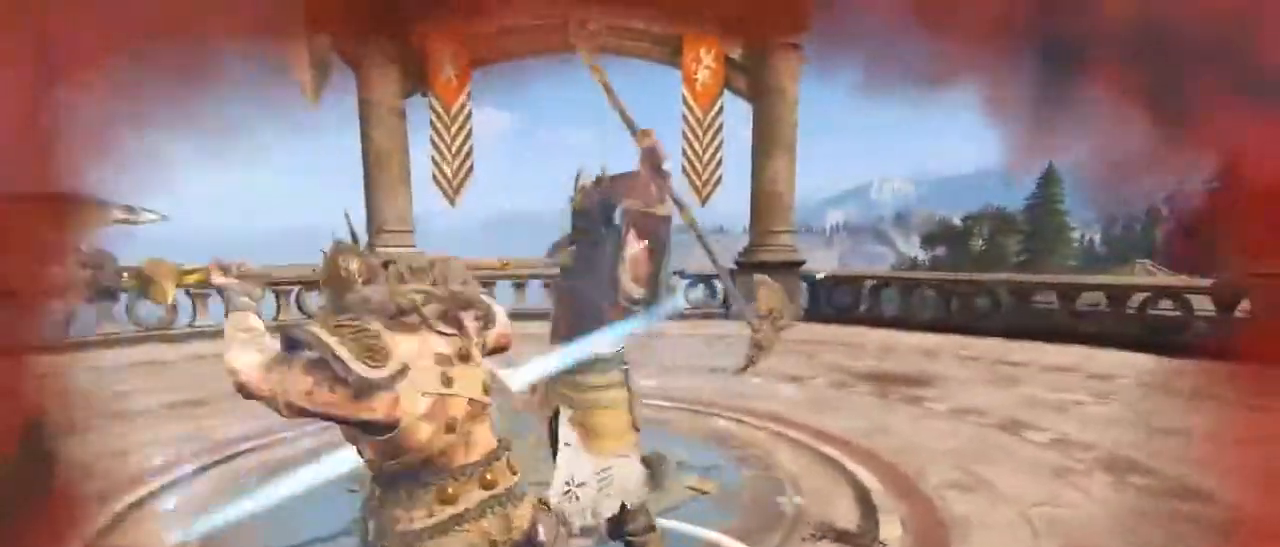
Gameplay with keyboard and mouse; each line is a JSON object with the keys and mouse buttons held at the frame after it. "events" lists presses ("down") and releases ("up") of "1", "2", "3", "4", "5", "a", "alt", "c", "caps_lock", "ctrl", "d", "e", "f", "g", "q", "r", "s", "shift", "space", "t", "tab", "v", "w", "x", "z", "mouse_left", "mouse_wheel" and "mouse_right" between this image and that frame as [ms after this image, input, new state], when the widget could be followed in between. "mouse_left", "mouse_wheel", "mouse_right" = the "left", "wheel", "right" buttons of the "mouse" list. No other keys are recorded. "wheel" means that the mouse wheel is clicked or scrolled. Not read: mouse_move.
{"keys": ["s"], "mouse": ["wheel"], "events": [[67, "mouse_wheel", "up"], [200, "mouse_wheel", "down"], [350, "mouse_wheel", "up"], [450, "mouse_wheel", "down"]]}
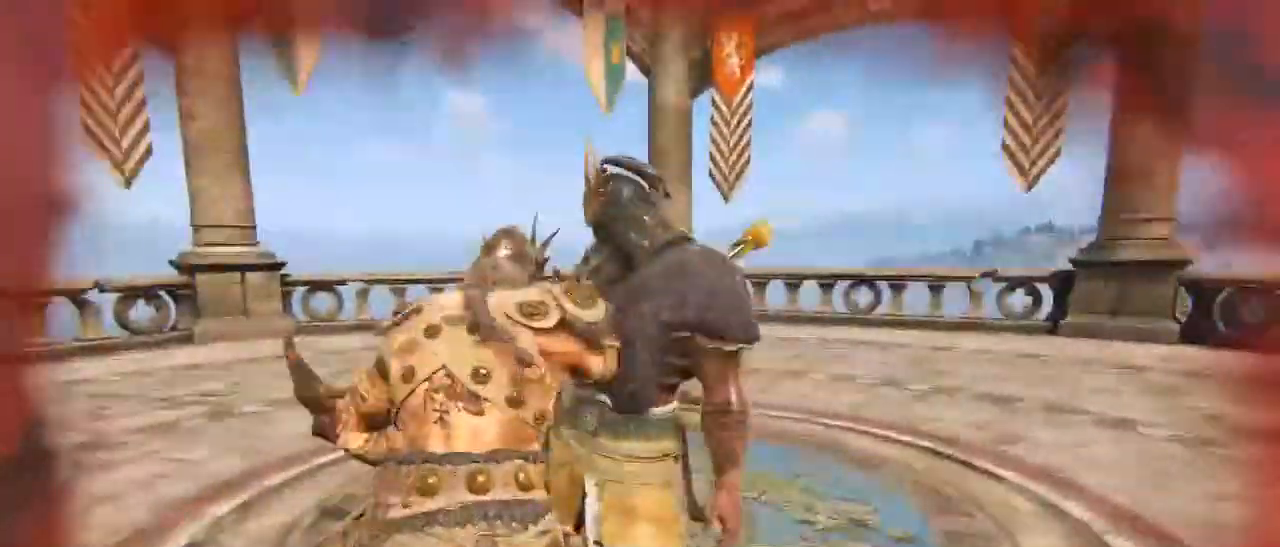
{"keys": ["s"], "mouse": ["wheel"], "events": []}
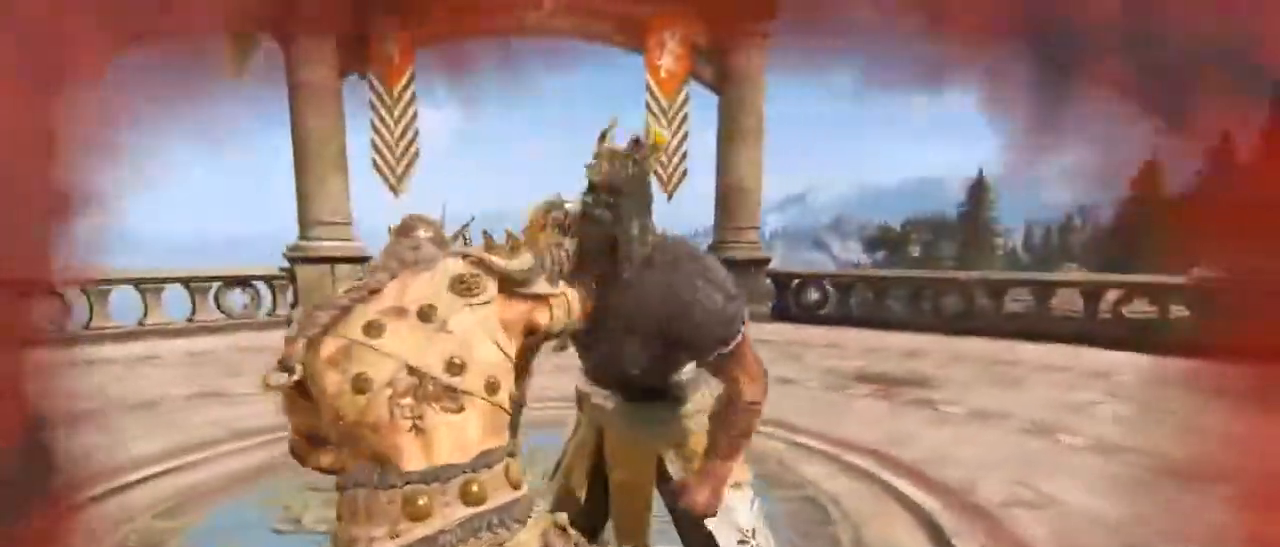
{"keys": ["w"], "mouse": [], "events": [[184, "mouse_wheel", "up"], [184, "s", "up"], [334, "w", "down"]]}
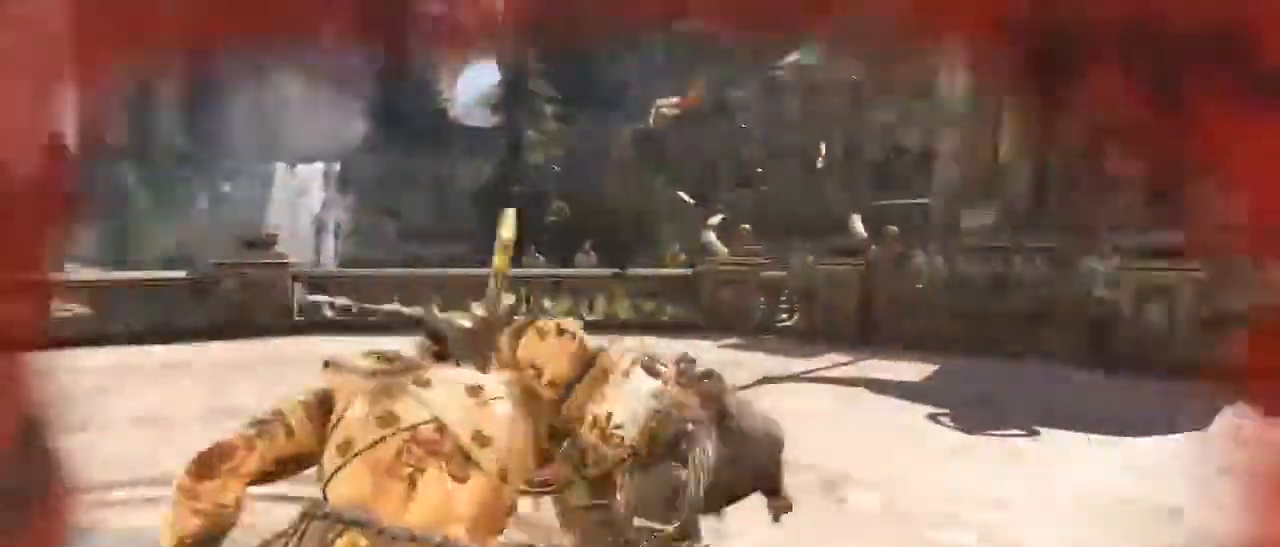
{"keys": ["w"], "mouse": [], "events": [[284, "mouse_left", "down"], [484, "mouse_left", "up"]]}
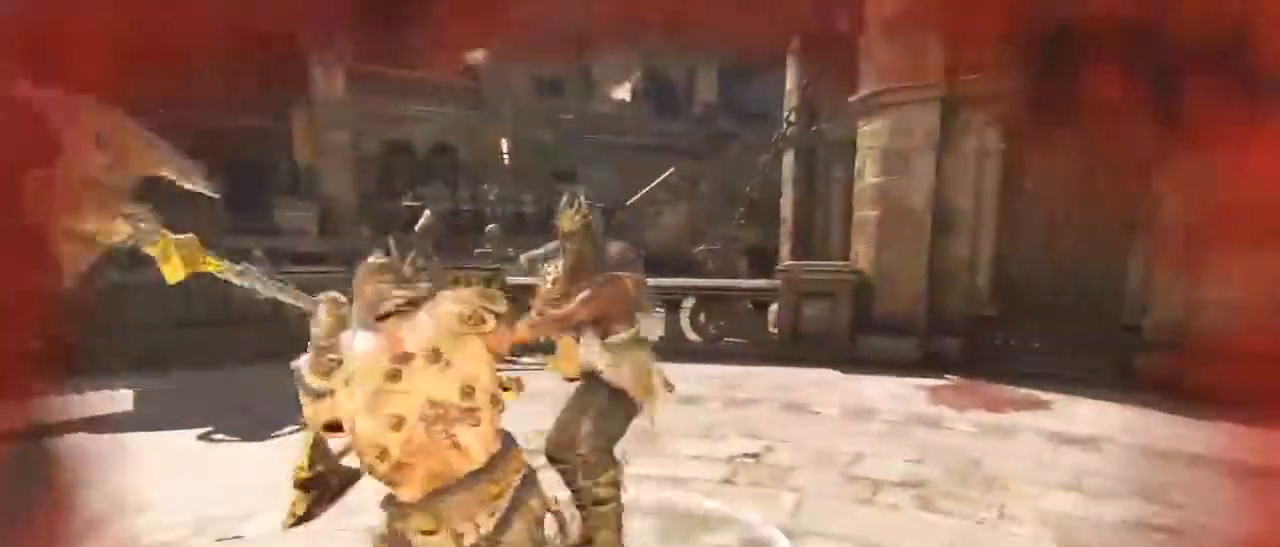
{"keys": ["w"], "mouse": [], "events": []}
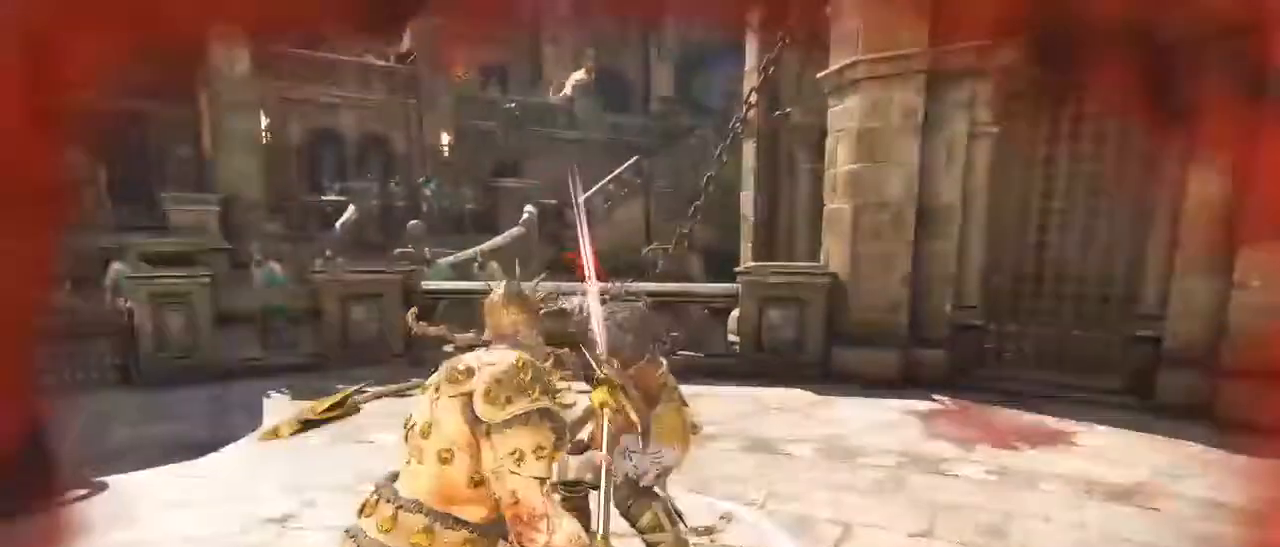
{"keys": ["w"], "mouse": []}
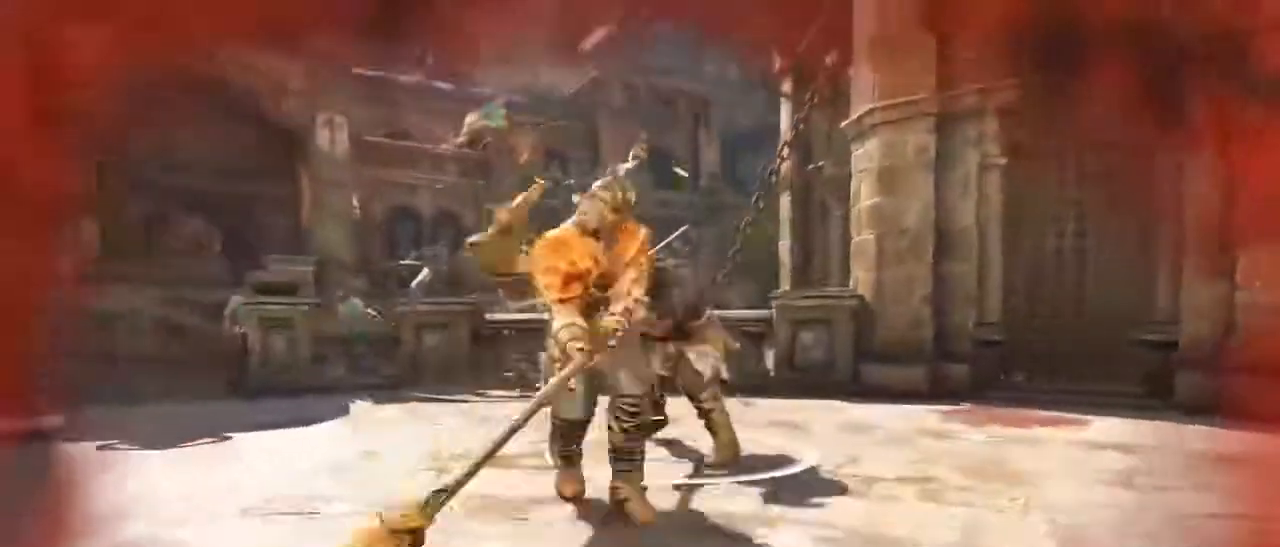
{"keys": ["e", "w"], "mouse": [], "events": [[200, "e", "down"]]}
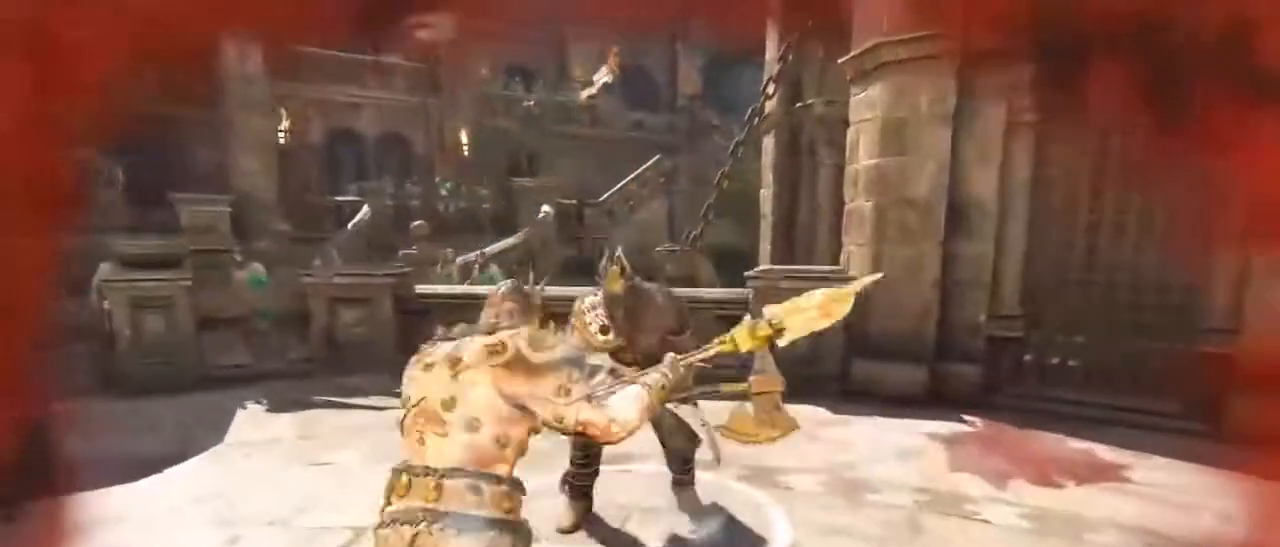
{"keys": ["d"], "mouse": [], "events": [[117, "a", "down"], [117, "e", "up"], [300, "d", "down"], [334, "a", "up"], [334, "w", "up"]]}
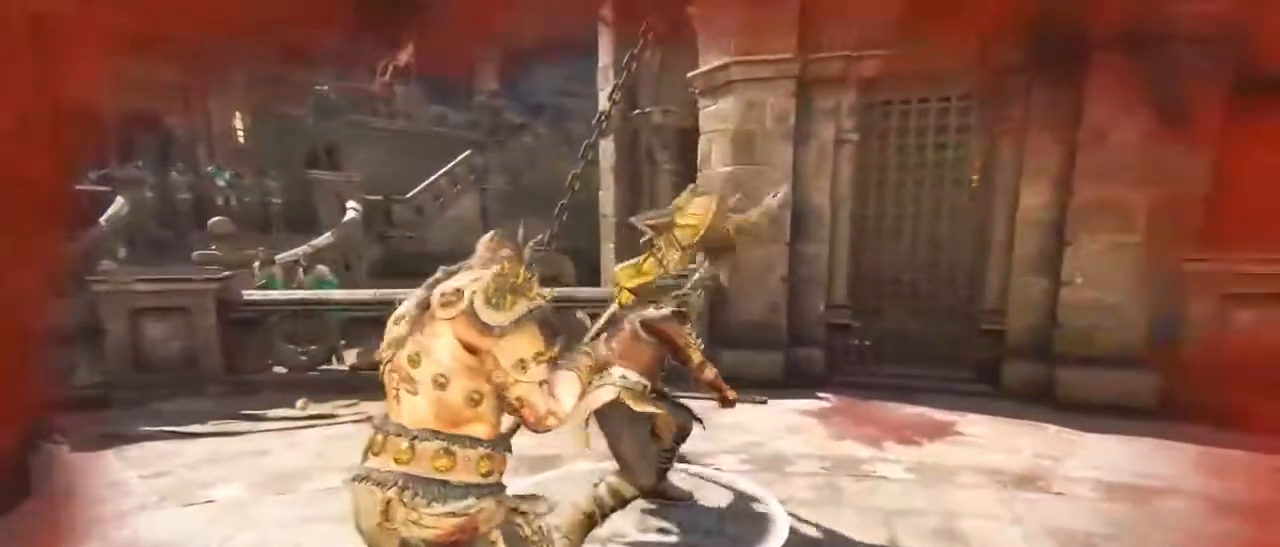
{"keys": ["d"], "mouse": [], "events": [[134, "space", "down"], [334, "space", "up"]]}
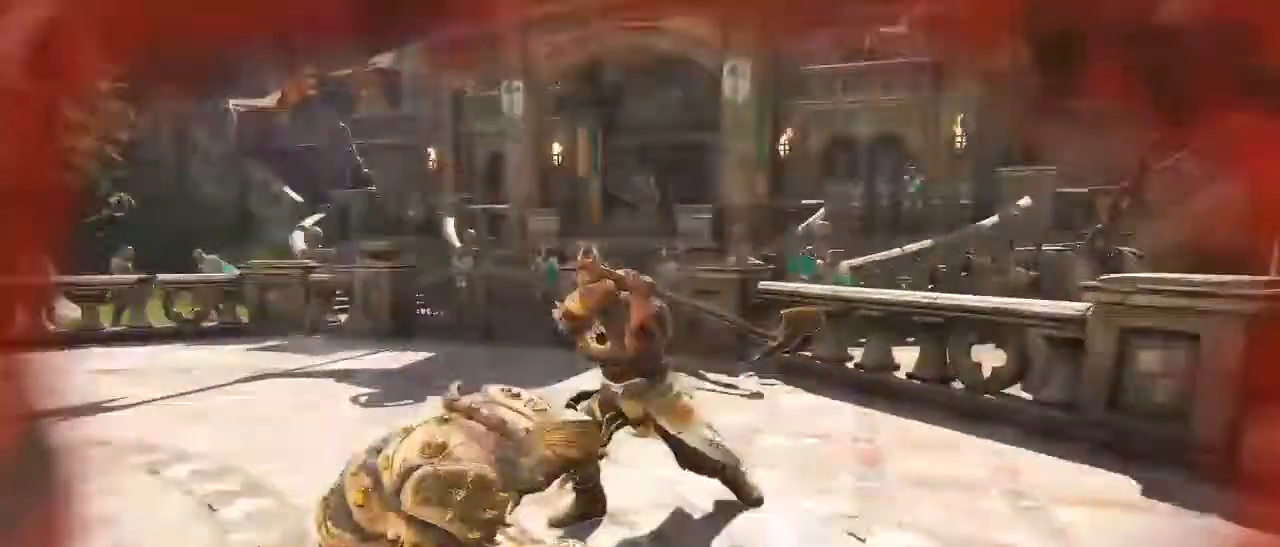
{"keys": ["w"], "mouse": [], "events": [[200, "d", "up"], [200, "mouse_wheel", "down"], [200, "w", "down"], [334, "mouse_wheel", "up"]]}
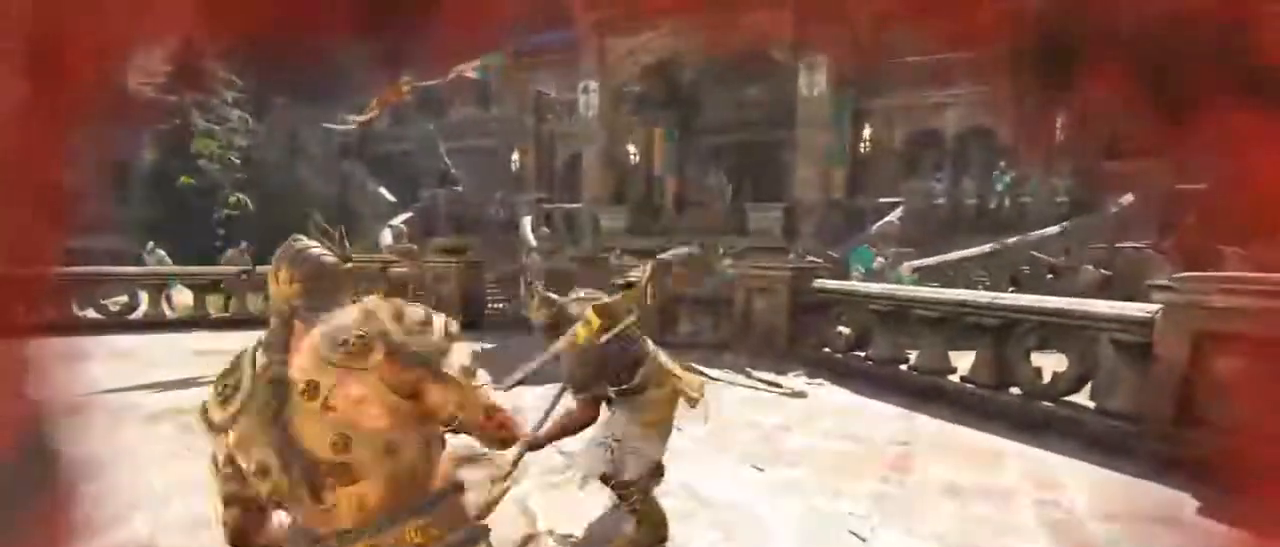
{"keys": ["w"], "mouse": [], "events": []}
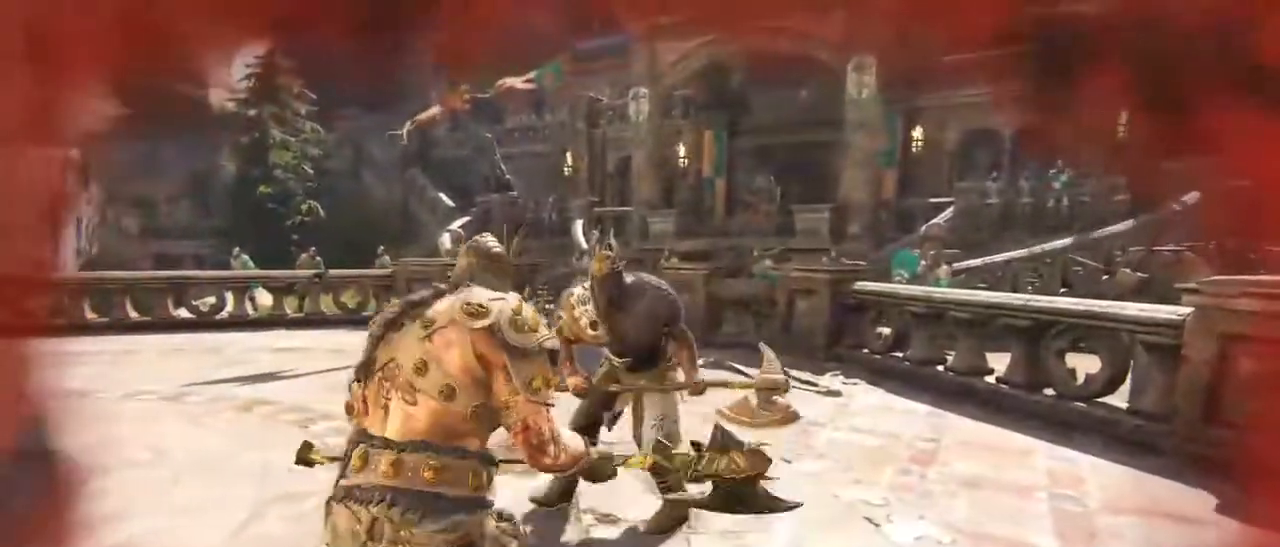
{"keys": ["w"], "mouse": [], "events": [[67, "w", "up"], [184, "w", "down"]]}
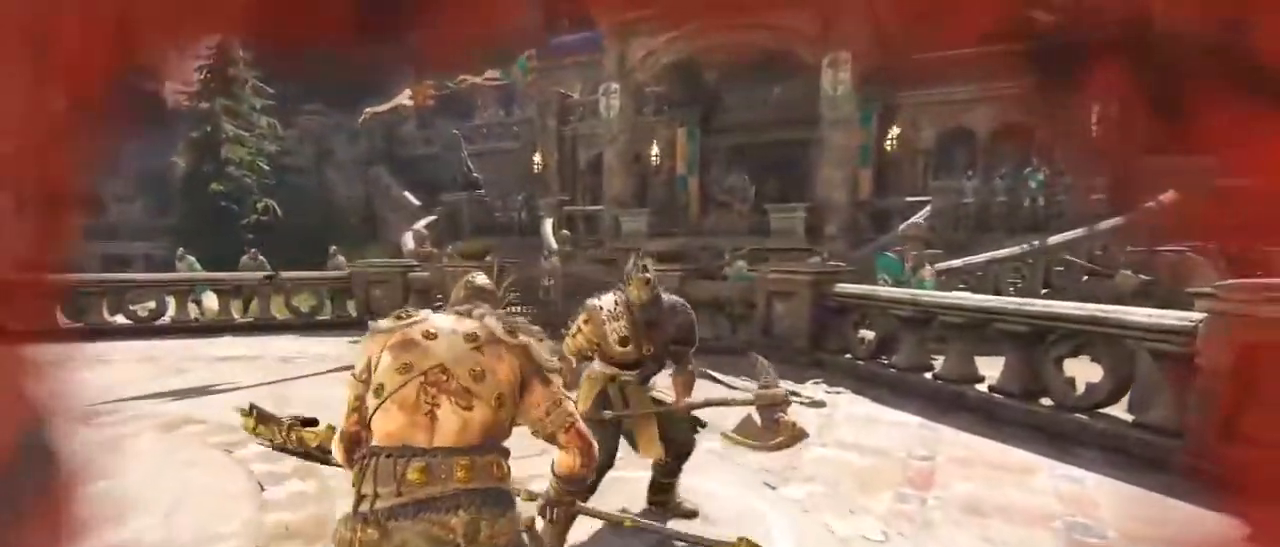
{"keys": ["w"], "mouse": [], "events": []}
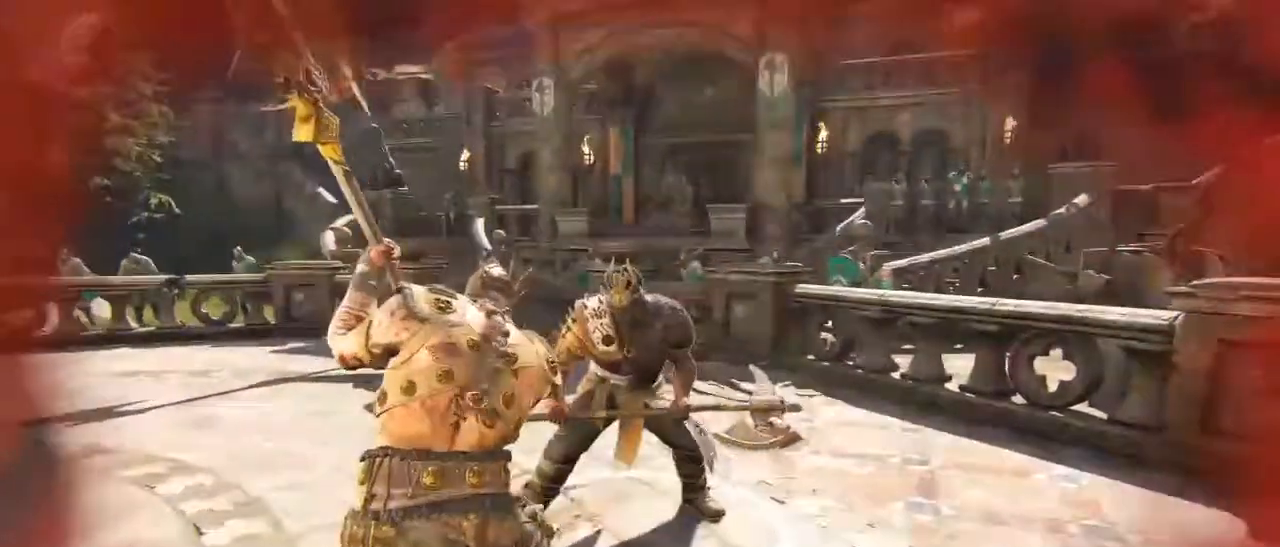
{"keys": ["w"], "mouse": [], "events": []}
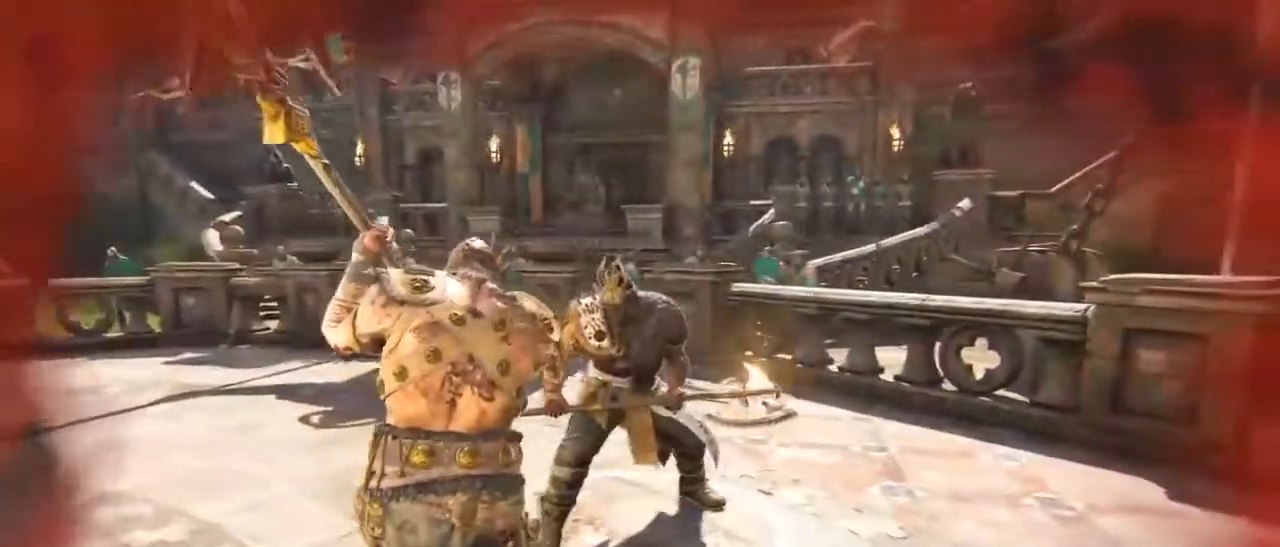
{"keys": ["w"], "mouse": [], "events": []}
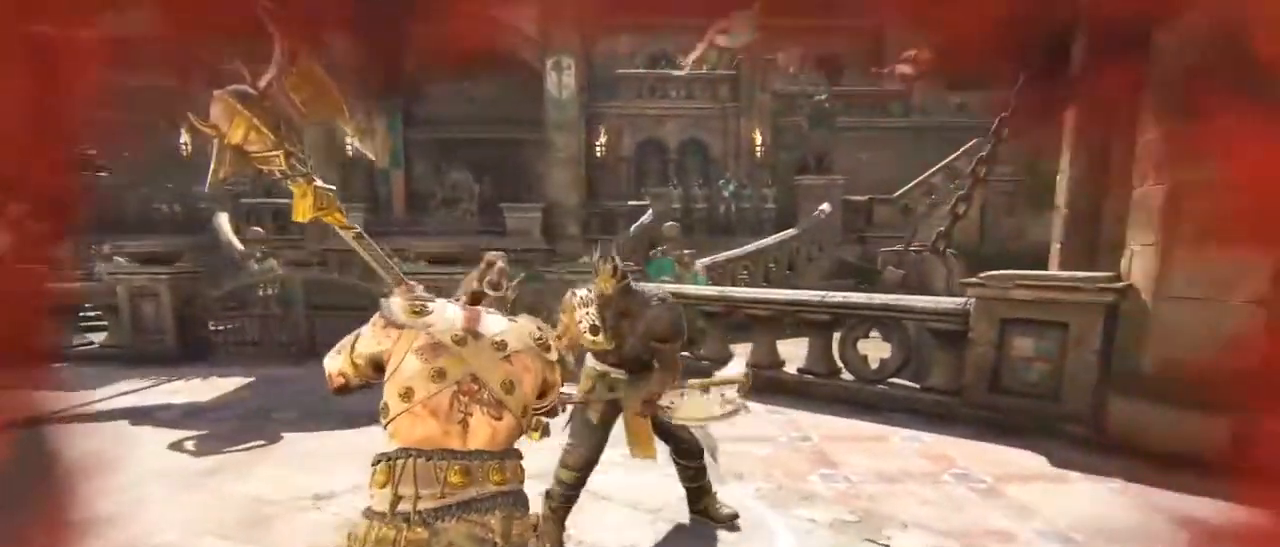
{"keys": ["a", "d", "w"], "mouse": [], "events": [[117, "mouse_left", "down"], [217, "mouse_left", "up"], [417, "a", "down"], [500, "d", "down"]]}